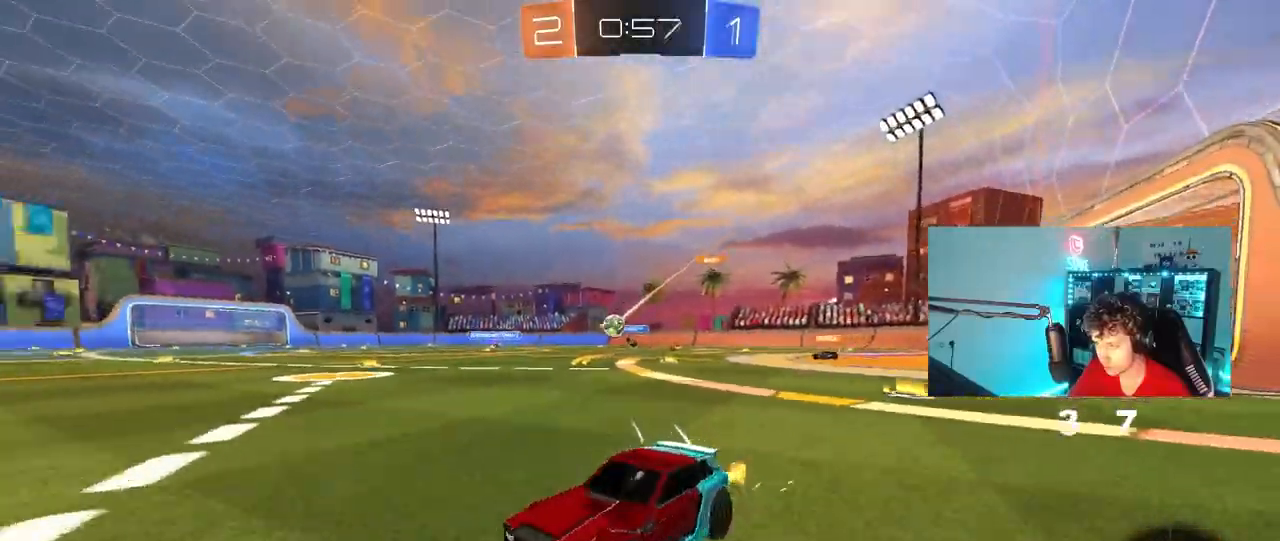
Gameplay with keyboard and mouse; each line is a JSON object with the keys and mouse buttons held at the frame after it. "events" lists presses ("down") and releases ("up") of "1", "2", "3", "4", "5", "a", "alt", "c", "caps_lock", "ctrl", "d", "e", "f", "g", "q", "r", "s", "shift", "space", "t", "tab", "v", "w", "x", "z", "mouse_left", "mouse_wheel" and "mouse_right" between this image and that frame as [ms after this image, input, new state], when the widget could be followed in between. "mouse_left", "mouse_wheel", "mouse_right" = the "left", "wheel", "right" buttons of the "mouse" list. No other keys are recorded. "wheel" means that the mouse wheel is clicked or scrolled. "mouse_move" is the direction in which the mouse moves at that frame (one of eight, or "still"), when it could be read.
{"keys": ["a", "shift", "w"], "mouse": [], "mouse_move": "still", "events": [[150, "d", "down"], [250, "shift", "down"], [383, "a", "down"], [383, "d", "up"], [383, "shift", "up"], [483, "shift", "down"]]}
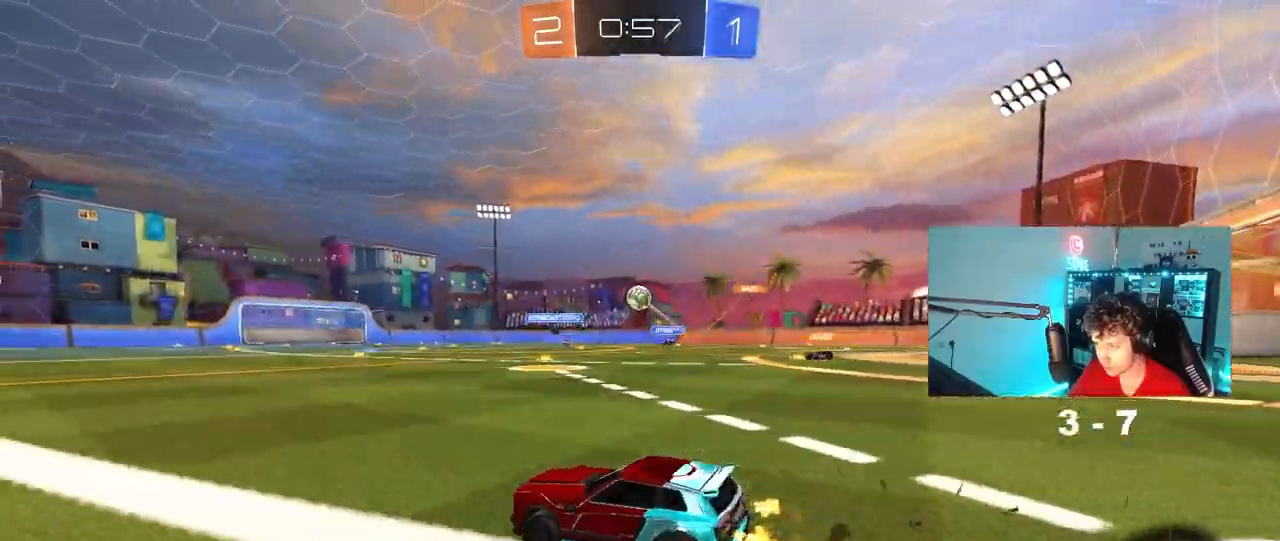
{"keys": ["a", "w"], "mouse": [], "mouse_move": "still", "events": [[17, "w", "up"], [67, "w", "down"], [217, "shift", "up"], [450, "shift", "down"], [483, "shift", "up"]]}
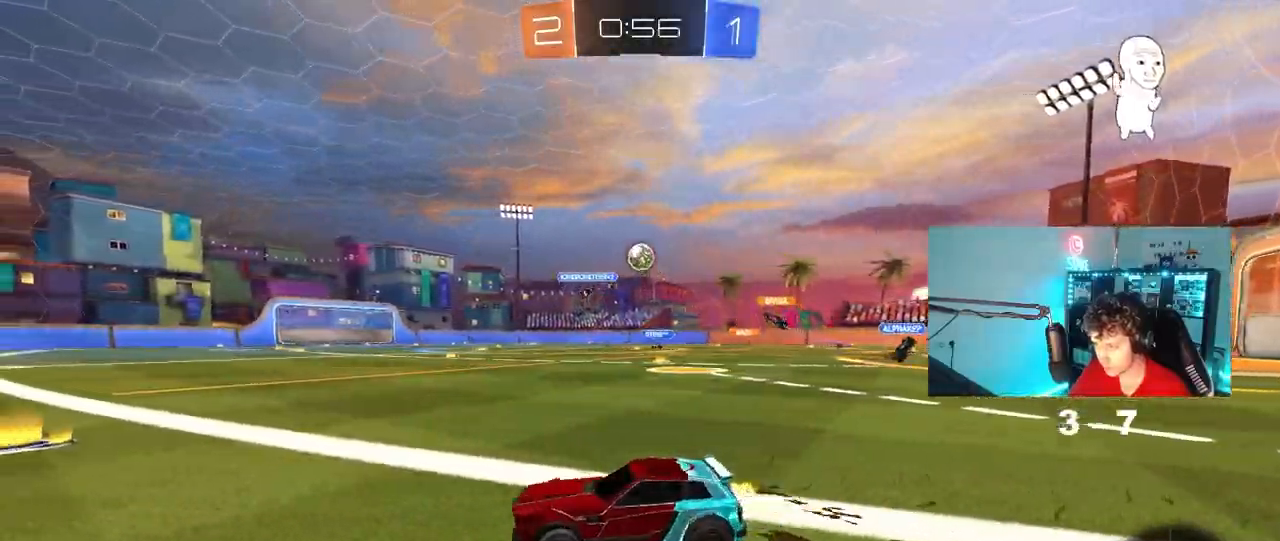
{"keys": ["a", "w"], "mouse": [], "mouse_move": "still", "events": []}
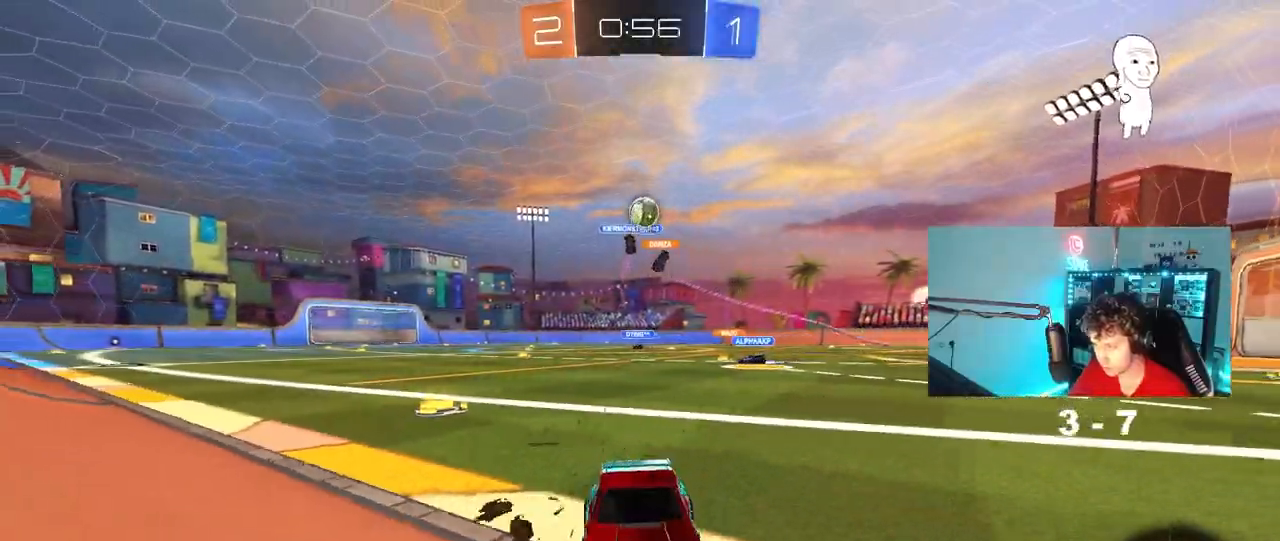
{"keys": ["a", "w"], "mouse": [], "mouse_move": "still", "events": [[200, "space", "down"], [333, "space", "up"]]}
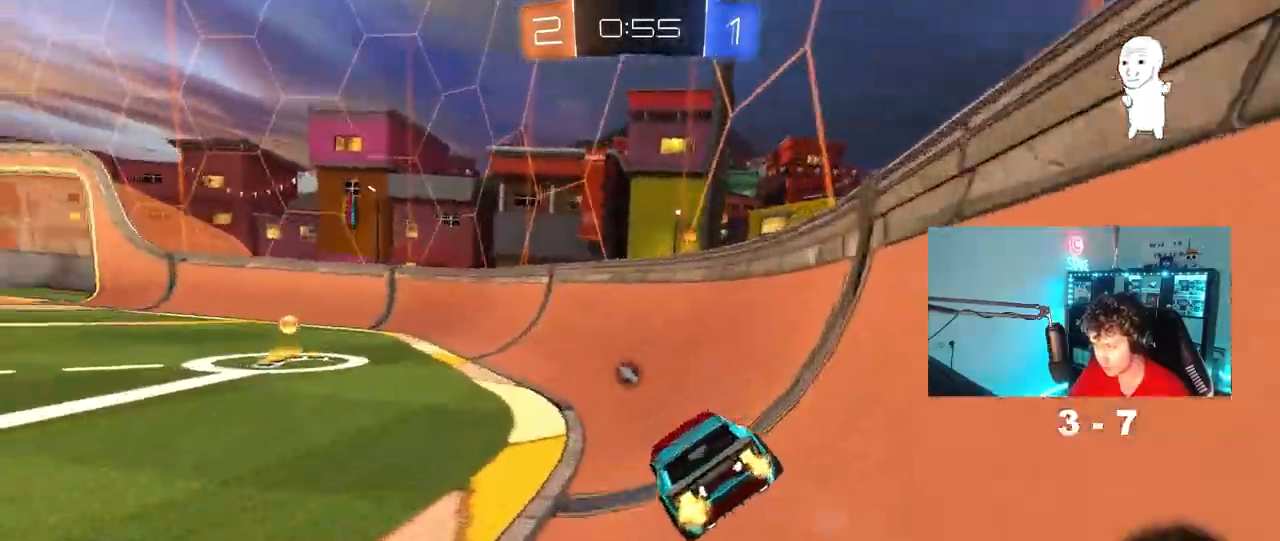
{"keys": ["a", "shift", "w"], "mouse": ["left", "right"], "mouse_move": "down-left", "events": [[217, "mouse_left", "down"], [300, "a", "up"], [350, "d", "down"], [350, "mouse_right", "down"], [400, "a", "down"], [400, "shift", "down"], [450, "d", "up"], [450, "mouse_right", "up"], [500, "mouse_right", "down"]]}
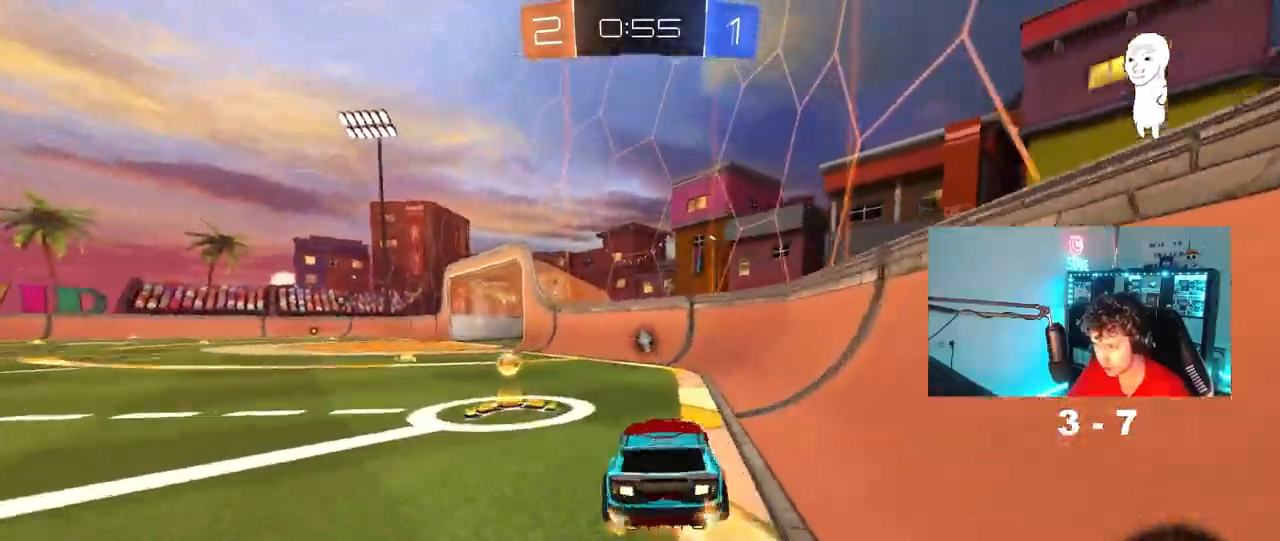
{"keys": ["a", "shift"], "mouse": [], "mouse_move": "still", "events": [[33, "s", "down"], [33, "w", "up"], [133, "space", "down"], [183, "mouse_right", "up"], [317, "space", "up"], [367, "mouse_left", "up"], [417, "s", "up"]]}
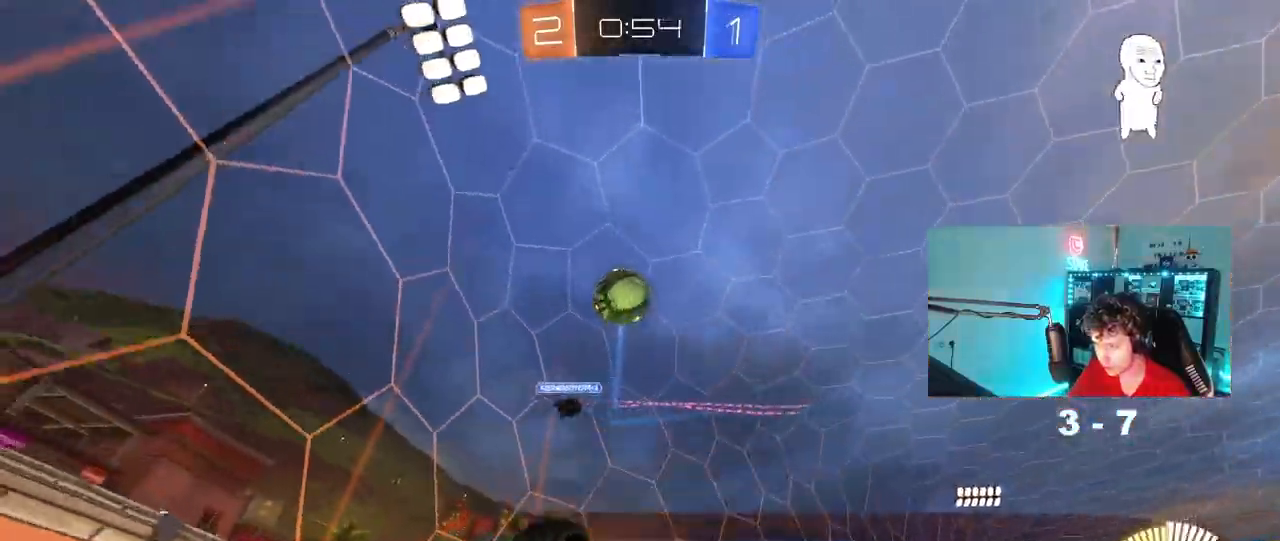
{"keys": ["d"], "mouse": [], "mouse_move": "still", "events": [[283, "d", "down"], [333, "a", "up"], [333, "shift", "up"]]}
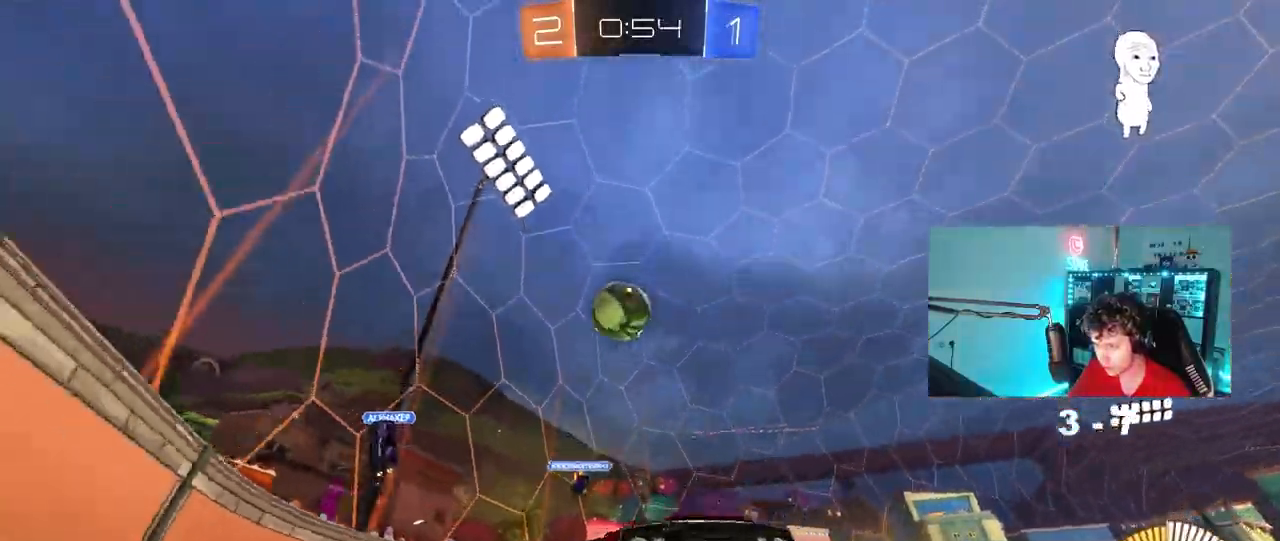
{"keys": ["d"], "mouse": [], "mouse_move": "still", "events": [[17, "d", "up"], [67, "s", "down"], [117, "d", "down"], [167, "a", "down"], [217, "d", "up"], [350, "s", "up"], [400, "a", "up"], [500, "d", "down"]]}
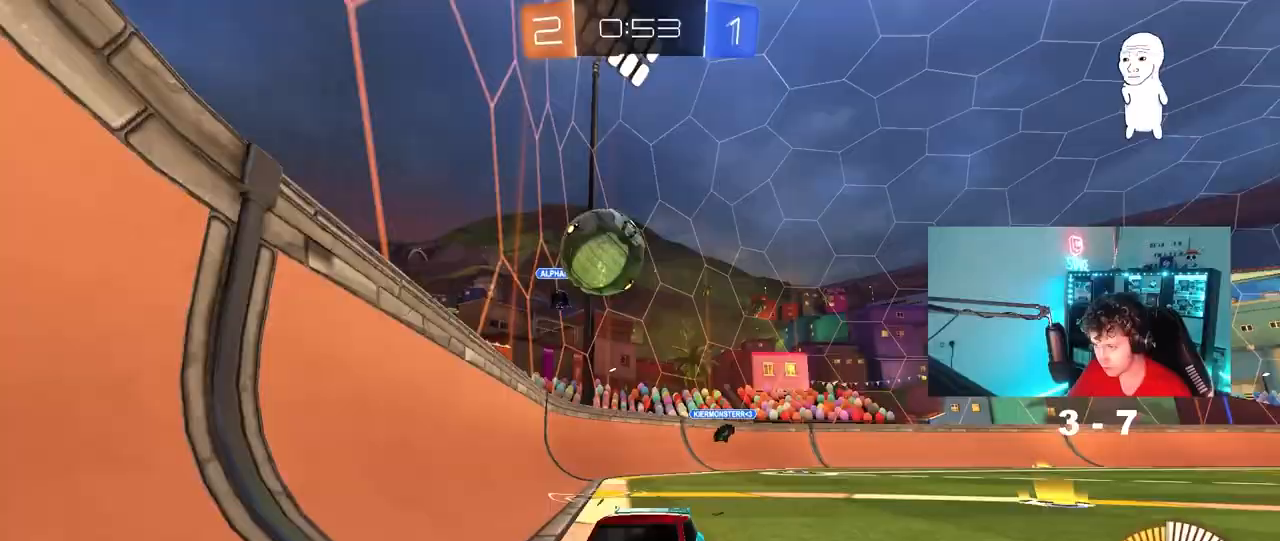
{"keys": ["a", "w"], "mouse": [], "mouse_move": "still", "events": [[133, "a", "down"], [133, "d", "up"], [367, "shift", "down"], [417, "w", "down"], [467, "shift", "up"]]}
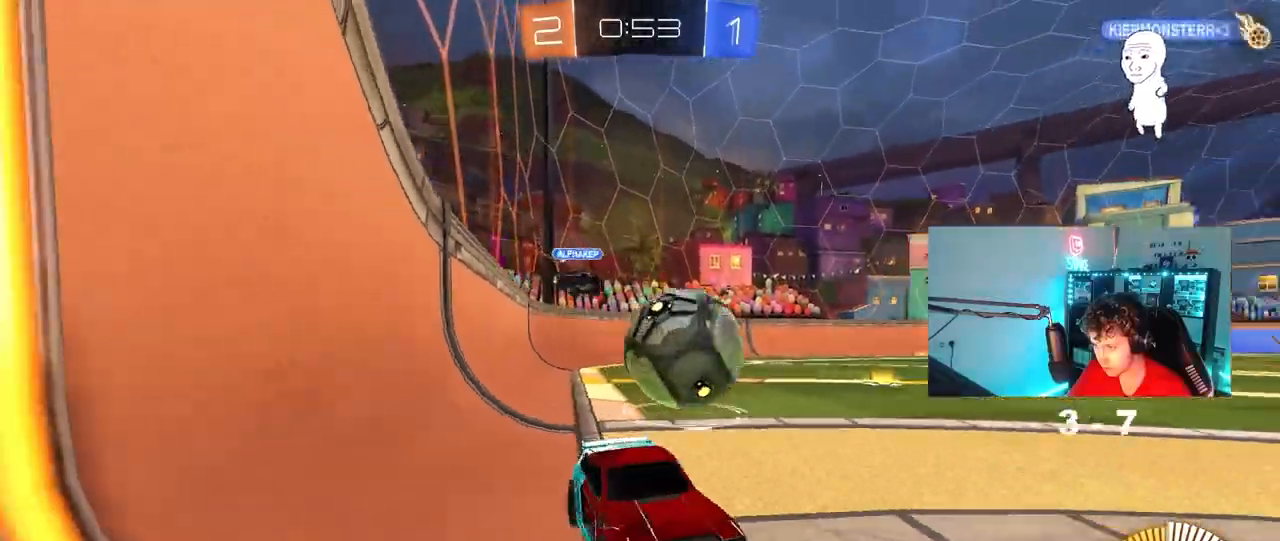
{"keys": ["a", "s"], "mouse": ["left", "right"], "mouse_move": "down", "events": [[100, "w", "up"], [150, "w", "down"], [283, "w", "up"], [383, "mouse_right", "down"], [383, "s", "down"], [483, "mouse_left", "down"]]}
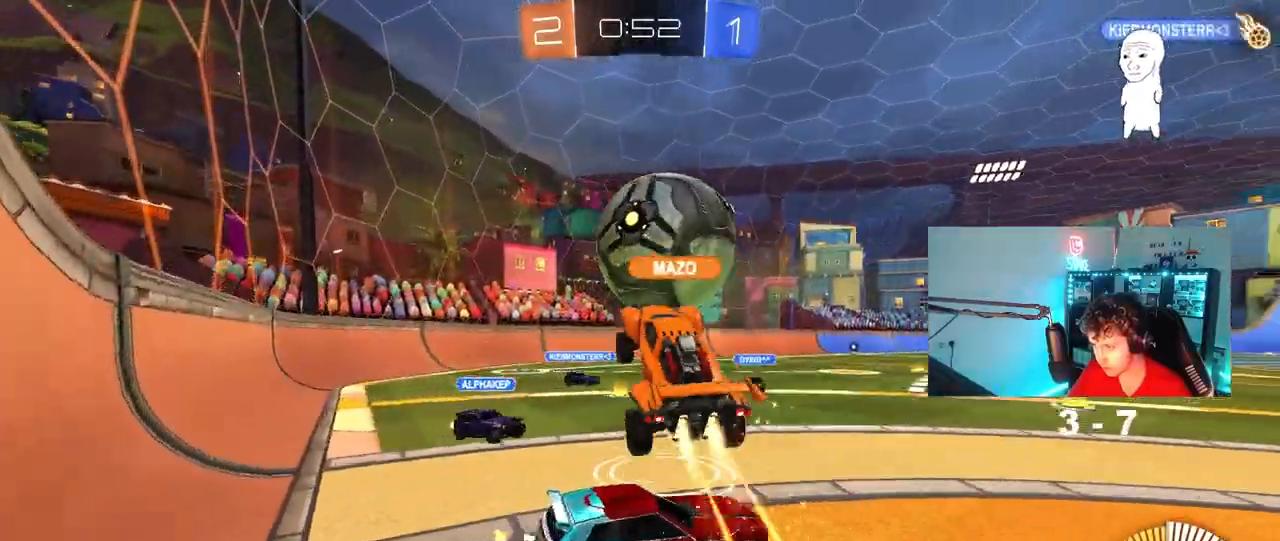
{"keys": ["w"], "mouse": [], "mouse_move": "still", "events": [[17, "d", "down"], [17, "s", "up"], [17, "shift", "down"], [67, "a", "up"], [67, "mouse_right", "up"], [67, "s", "down"], [67, "shift", "up"], [117, "d", "up"], [167, "d", "down"], [167, "mouse_left", "up"], [167, "s", "up"], [350, "a", "down"], [350, "d", "up"], [350, "w", "down"], [450, "a", "up"]]}
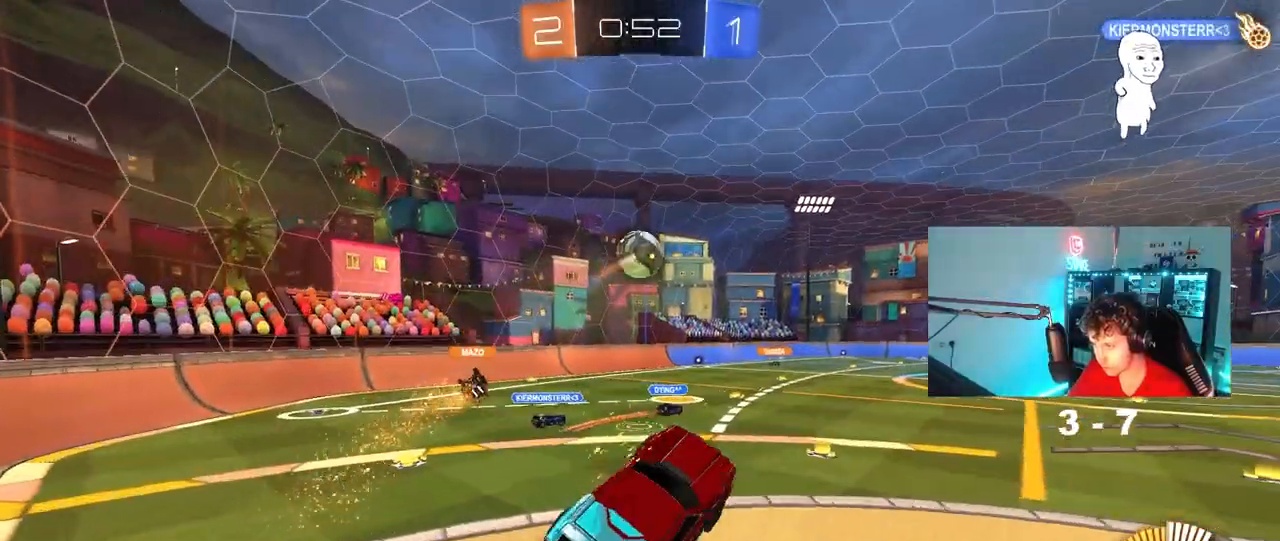
{"keys": ["d", "s", "shift"], "mouse": [], "mouse_move": "still", "events": [[83, "d", "down"], [133, "mouse_left", "down"], [133, "shift", "down"], [183, "mouse_right", "down"], [267, "s", "down"], [267, "w", "up"], [417, "mouse_left", "up"], [417, "mouse_right", "up"]]}
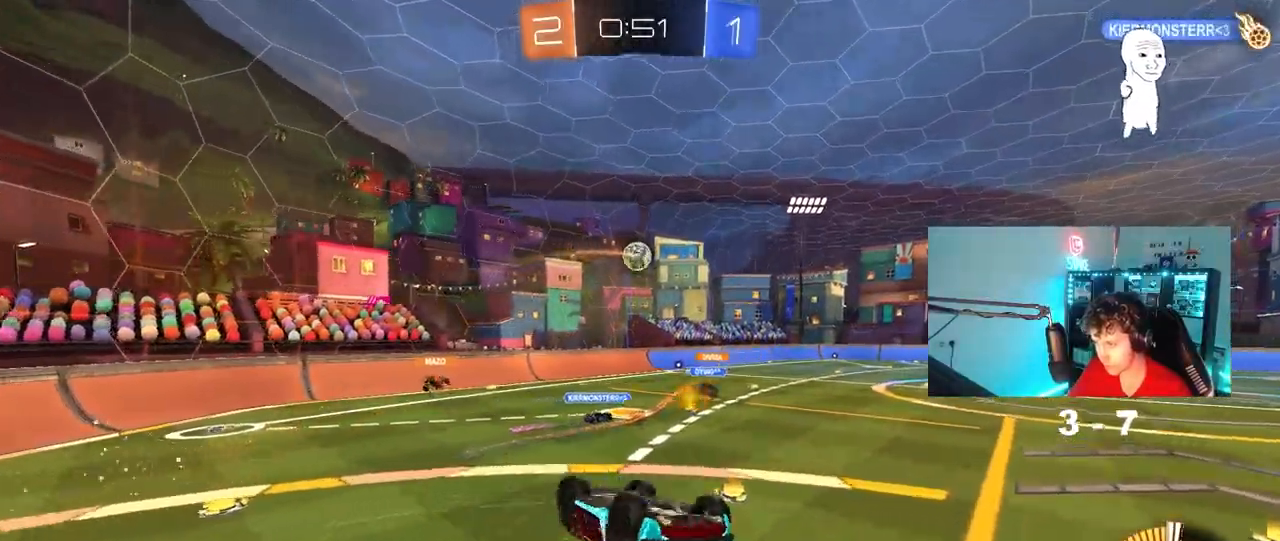
{"keys": ["s", "tab"], "mouse": [], "mouse_move": "still", "events": [[50, "space", "down"], [100, "s", "up"], [200, "space", "up"], [283, "s", "down"], [283, "shift", "up"], [333, "d", "up"], [433, "tab", "down"]]}
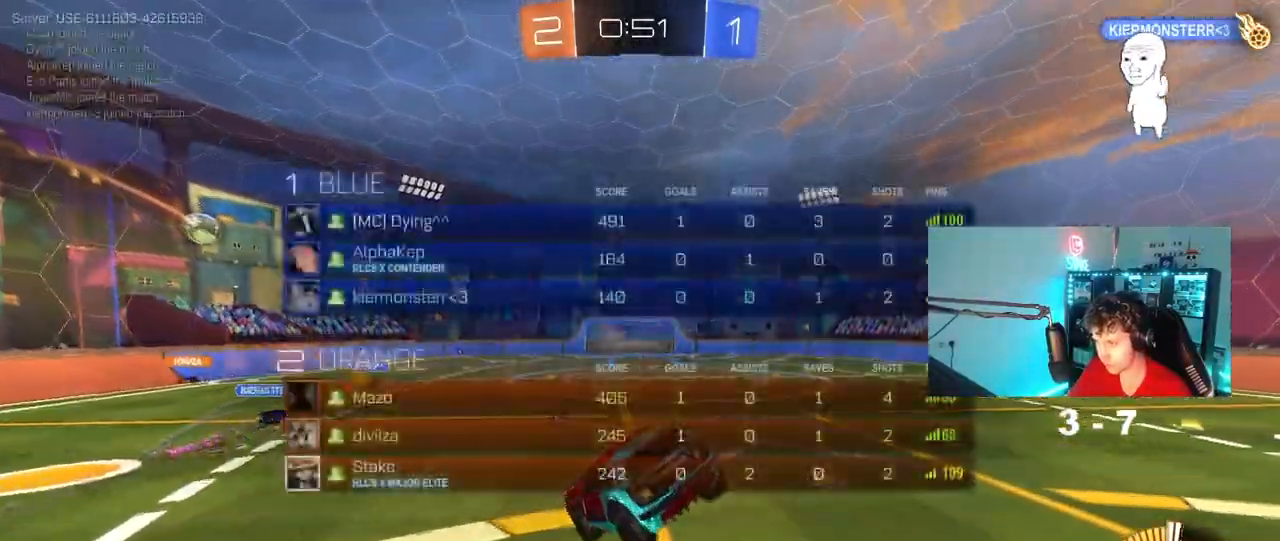
{"keys": [], "mouse": [], "mouse_move": "still", "events": [[17, "tab", "up"], [67, "s", "up"], [117, "s", "down"], [167, "d", "down"], [250, "d", "up"], [250, "space", "down"], [350, "s", "up"], [400, "space", "up"]]}
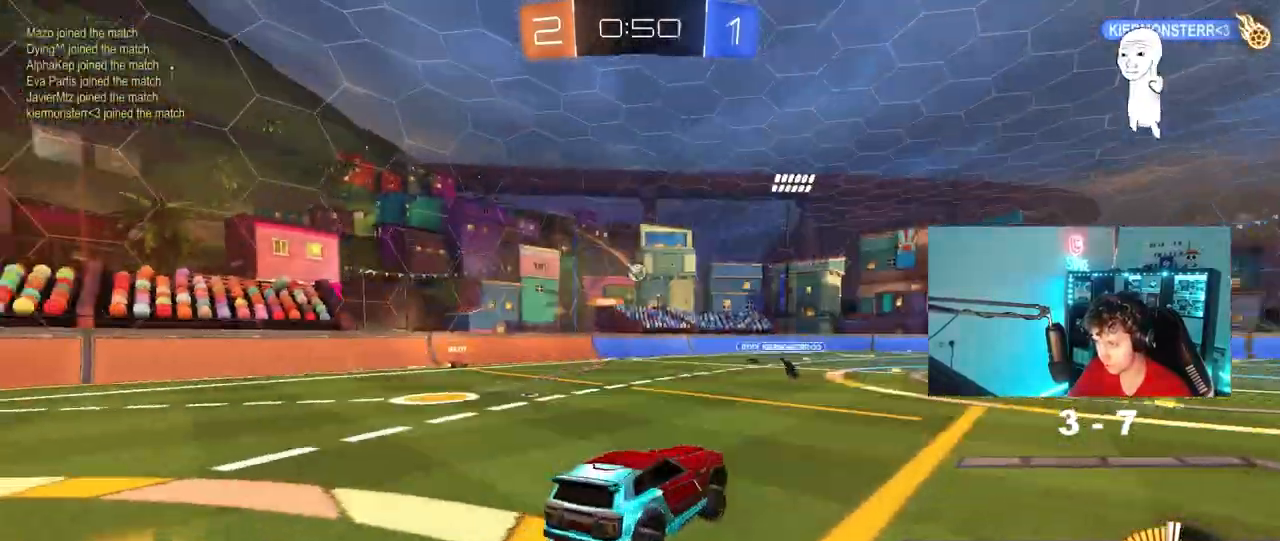
{"keys": ["w"], "mouse": [], "mouse_move": "still", "events": [[233, "w", "down"], [317, "d", "down"], [367, "mouse_left", "down"], [417, "d", "up"], [417, "mouse_right", "down"], [500, "mouse_left", "up"], [500, "mouse_right", "up"]]}
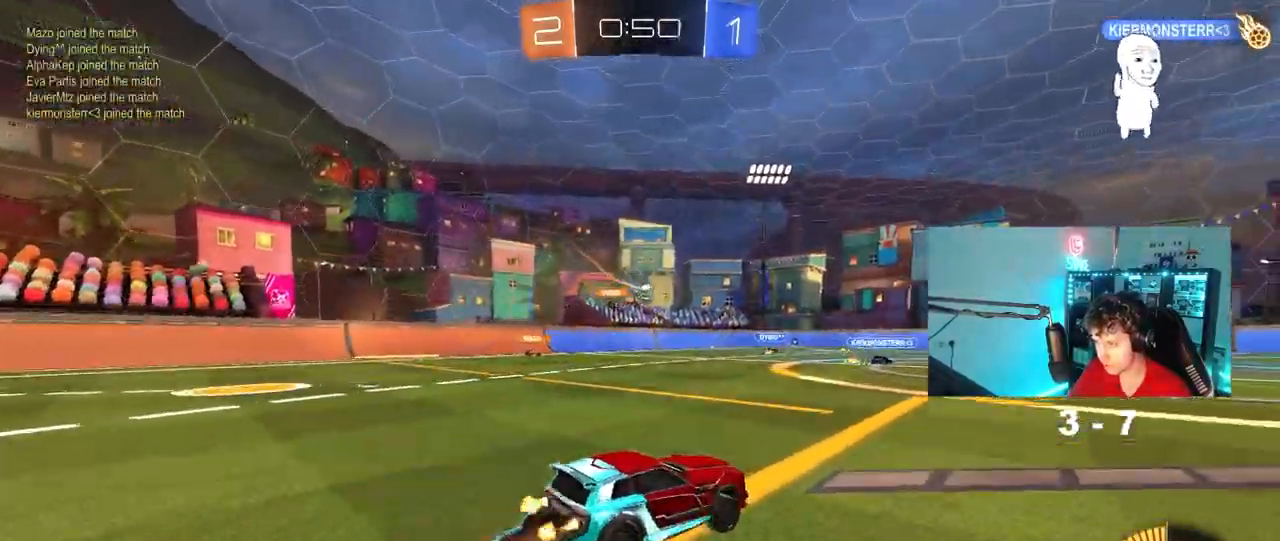
{"keys": [], "mouse": [], "mouse_move": "still", "events": [[50, "mouse_right", "down"], [233, "mouse_right", "up"], [333, "d", "down"], [383, "w", "up"], [433, "d", "up"]]}
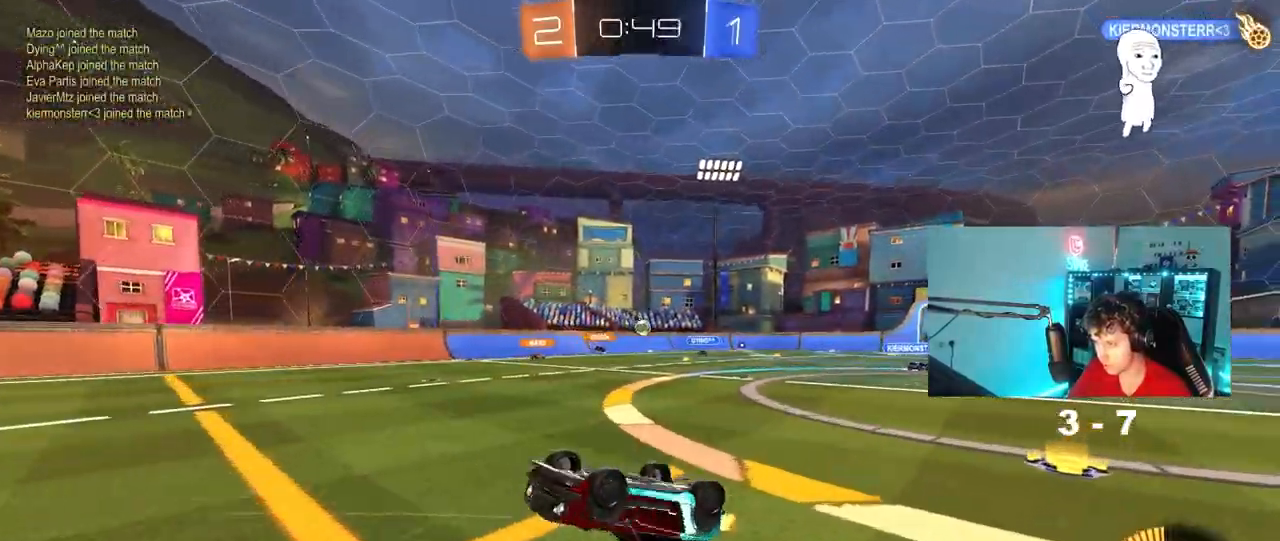
{"keys": [], "mouse": [], "mouse_move": "still", "events": []}
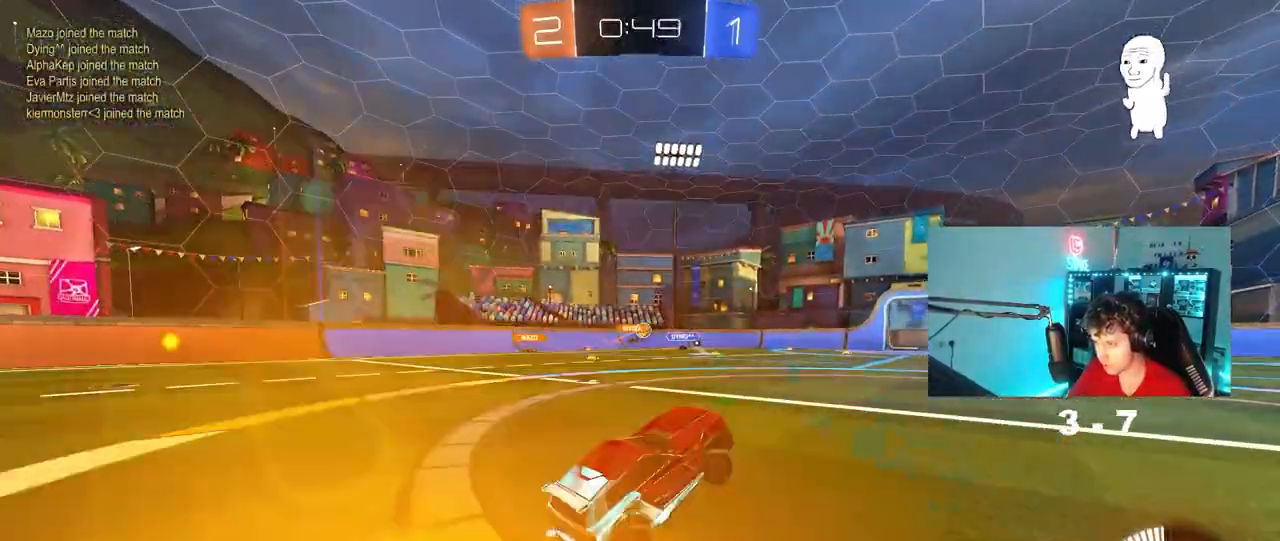
{"keys": ["d"], "mouse": [], "mouse_move": "still", "events": [[133, "a", "down"], [133, "mouse_left", "down"], [133, "w", "down"], [267, "a", "up"], [267, "mouse_left", "up"], [417, "d", "down"], [500, "w", "up"]]}
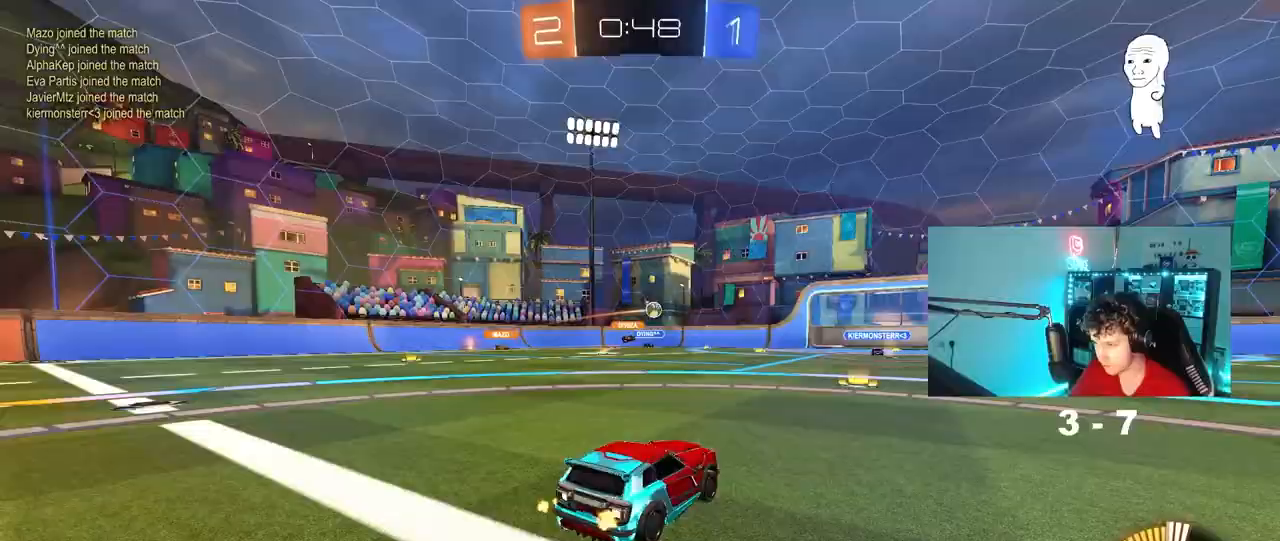
{"keys": ["a", "shift", "w"], "mouse": [], "mouse_move": "still", "events": [[50, "d", "up"], [200, "s", "down"], [333, "s", "up"], [433, "a", "down"], [433, "shift", "down"], [483, "w", "down"]]}
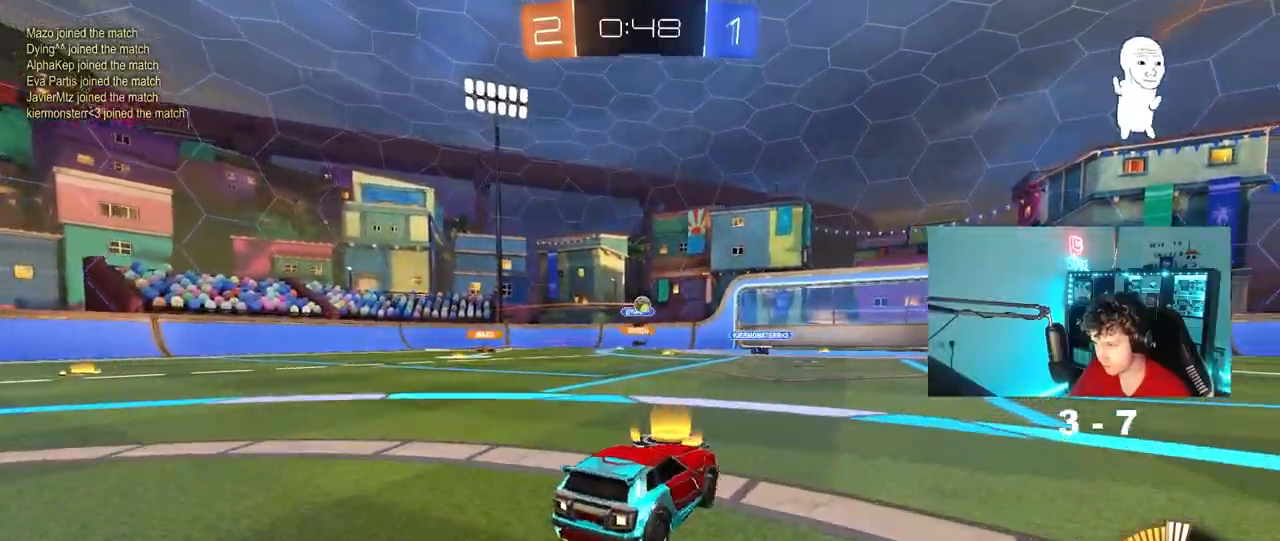
{"keys": ["a", "w"], "mouse": [], "mouse_move": "still", "events": [[67, "shift", "up"], [250, "shift", "down"], [350, "shift", "up"]]}
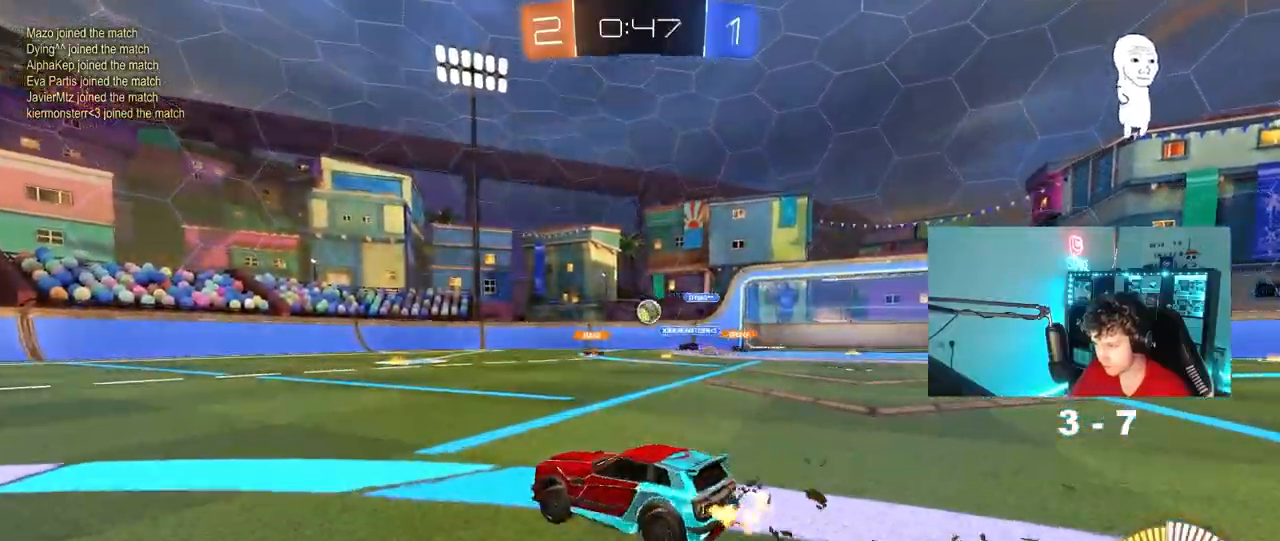
{"keys": ["a", "w"], "mouse": ["left"], "mouse_move": "still", "events": [[317, "mouse_left", "down"]]}
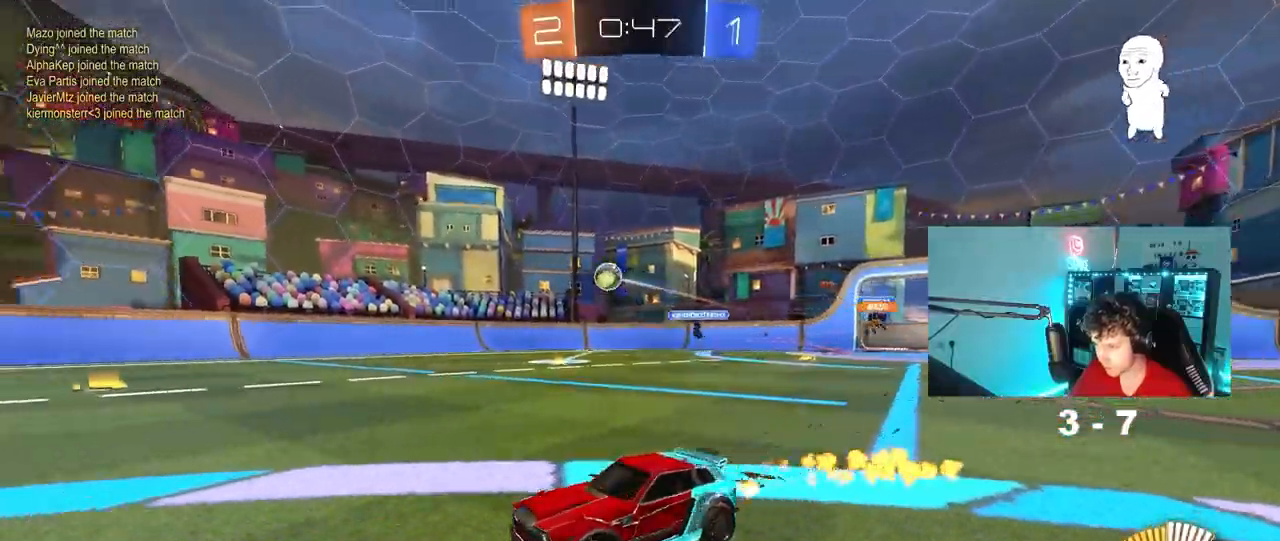
{"keys": ["d", "w"], "mouse": ["left"], "mouse_move": "still", "events": [[50, "a", "up"], [483, "d", "down"]]}
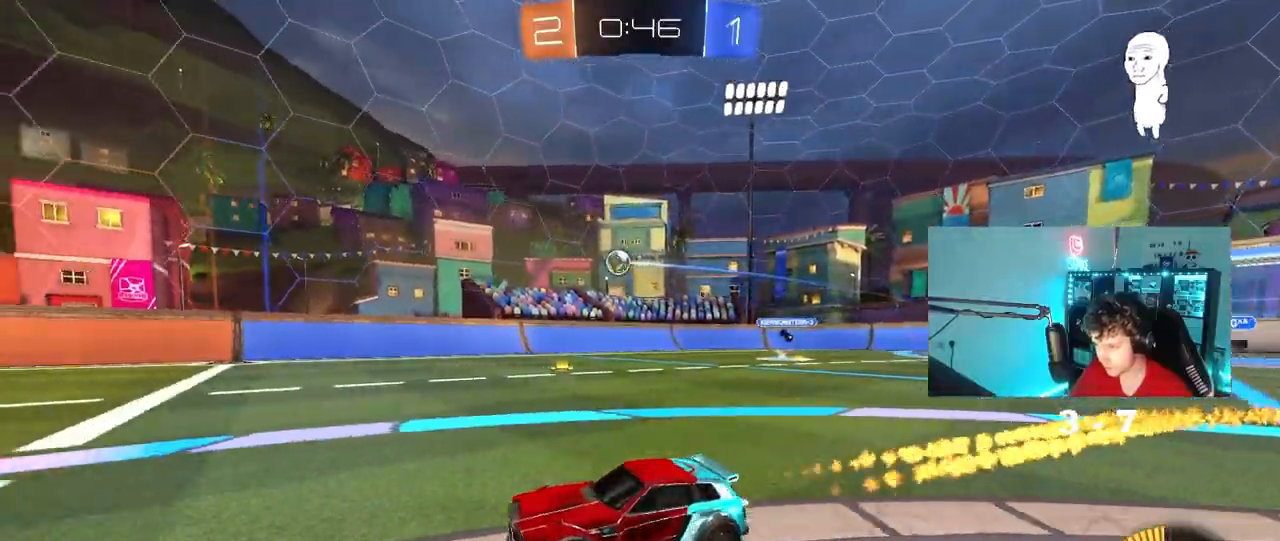
{"keys": ["w"], "mouse": ["left"], "mouse_move": "still", "events": [[17, "mouse_left", "up"], [17, "shift", "down"], [167, "shift", "up"], [400, "mouse_left", "down"], [500, "d", "up"]]}
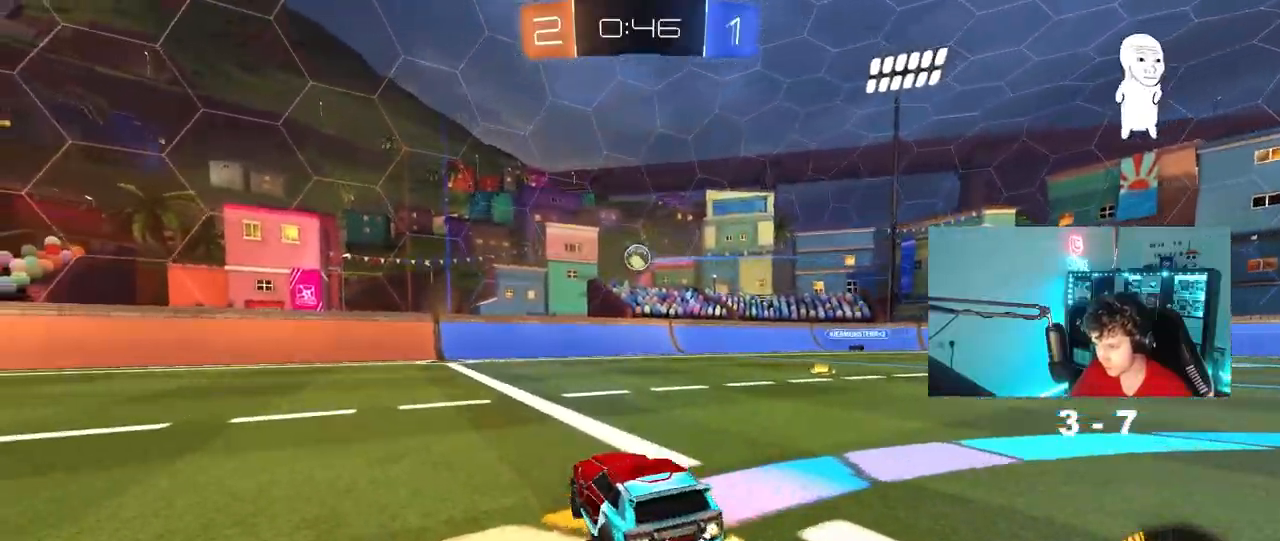
{"keys": ["a", "s", "shift"], "mouse": ["left", "right"], "mouse_move": "down-left", "events": [[183, "a", "down"], [267, "a", "up"], [267, "d", "down"], [267, "w", "up"], [333, "mouse_right", "down"], [417, "a", "down"], [417, "s", "down"], [417, "shift", "down"], [467, "d", "up"]]}
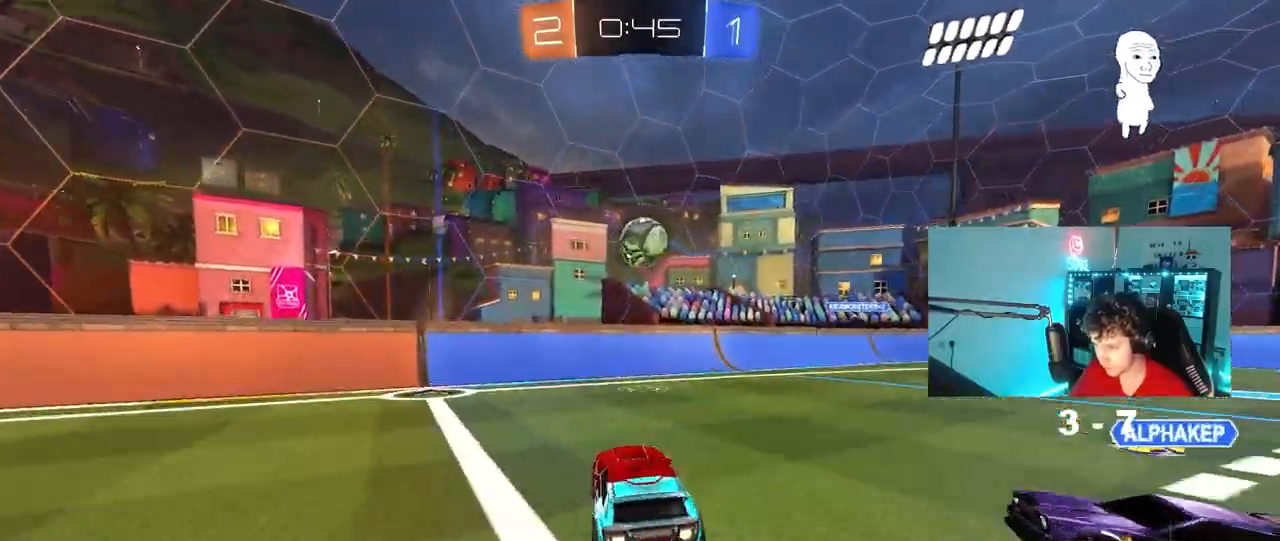
{"keys": ["d", "shift", "w"], "mouse": [], "mouse_move": "still", "events": [[17, "a", "up"], [17, "s", "up"], [17, "shift", "up"], [150, "d", "down"], [200, "w", "down"], [250, "mouse_right", "up"], [333, "shift", "down"], [483, "mouse_left", "up"]]}
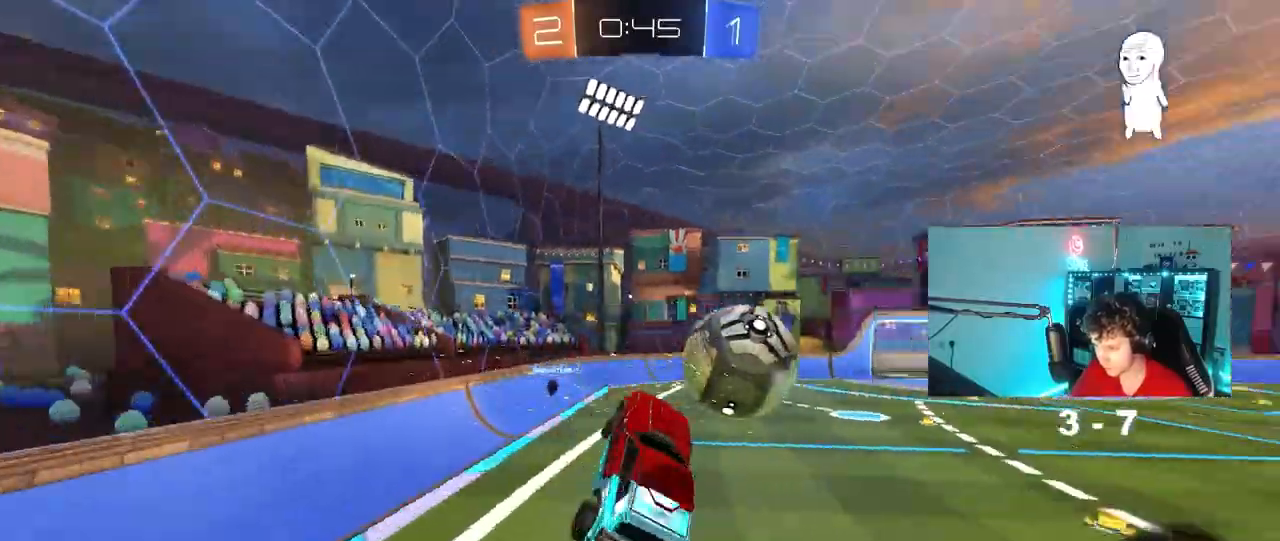
{"keys": ["w"], "mouse": [], "mouse_move": "still", "events": [[117, "a", "down"], [117, "d", "up"], [117, "shift", "up"], [217, "a", "up"], [267, "d", "down"], [267, "w", "up"], [350, "d", "up"], [450, "w", "down"]]}
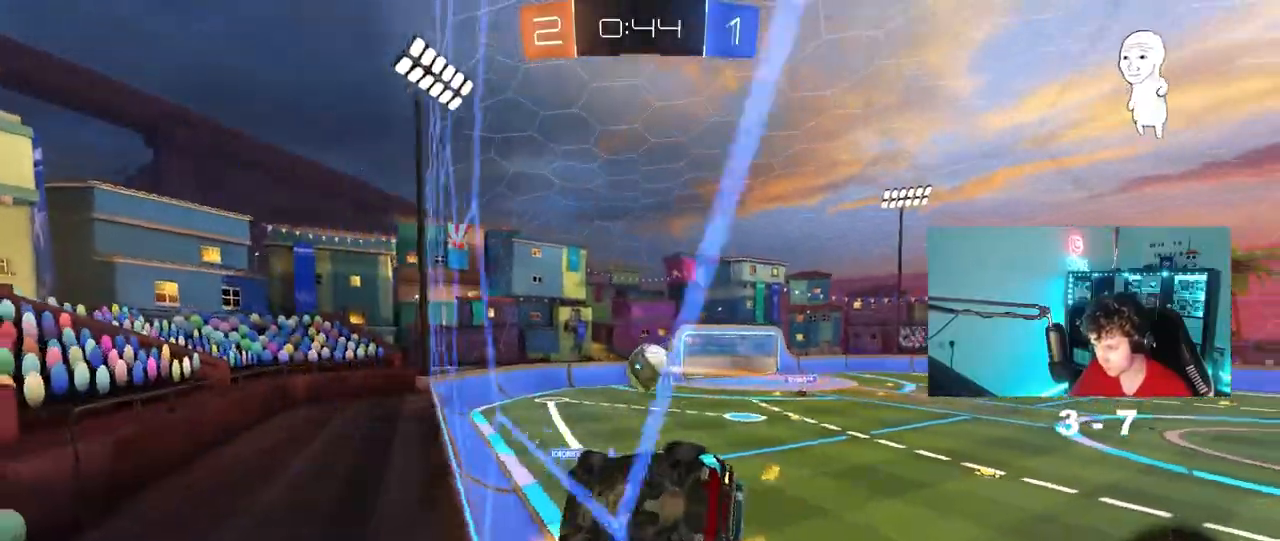
{"keys": ["w"], "mouse": [], "mouse_move": "still", "events": [[50, "d", "down"], [133, "d", "up"]]}